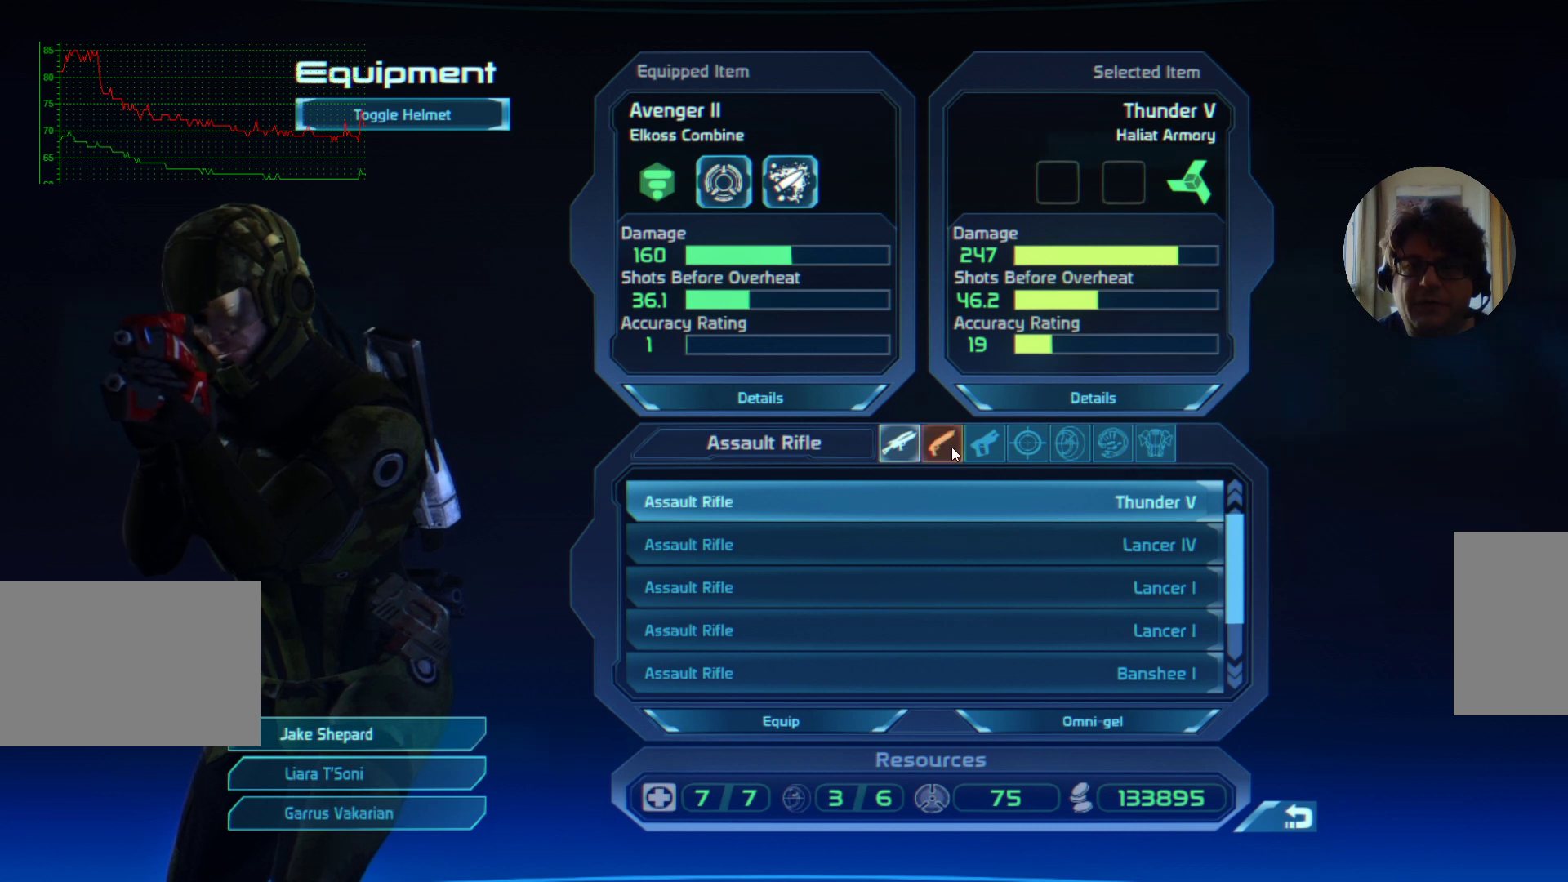
Gameplay with keyboard and mouse; each line is a JSON object with the keys and mouse buttons held at the frame after it. "events" lists presses ("down") and releases ("up") of "a", "d", "e", "f", "q", "r", "s", "shift", "space", "tab", "w", "mouse_left", "mouse_right", "mouse_mb4" and "mouse_mb5" between this image and that frame as [ms after this image, input, new state], when the widget could be followed in between. "mouse_left", "mouse_right", "mouse_mb4", "mouse_mb5" = the "left", "right", "mb4", "mb5" buttons of the "mouse" list. No other keys are recorded. Mouse movement is not recorded. Not read: ctrl mouse_wheel.
{"keys": [], "mouse": [], "events": [[234, "mouse_left", "down"], [400, "mouse_left", "up"]]}
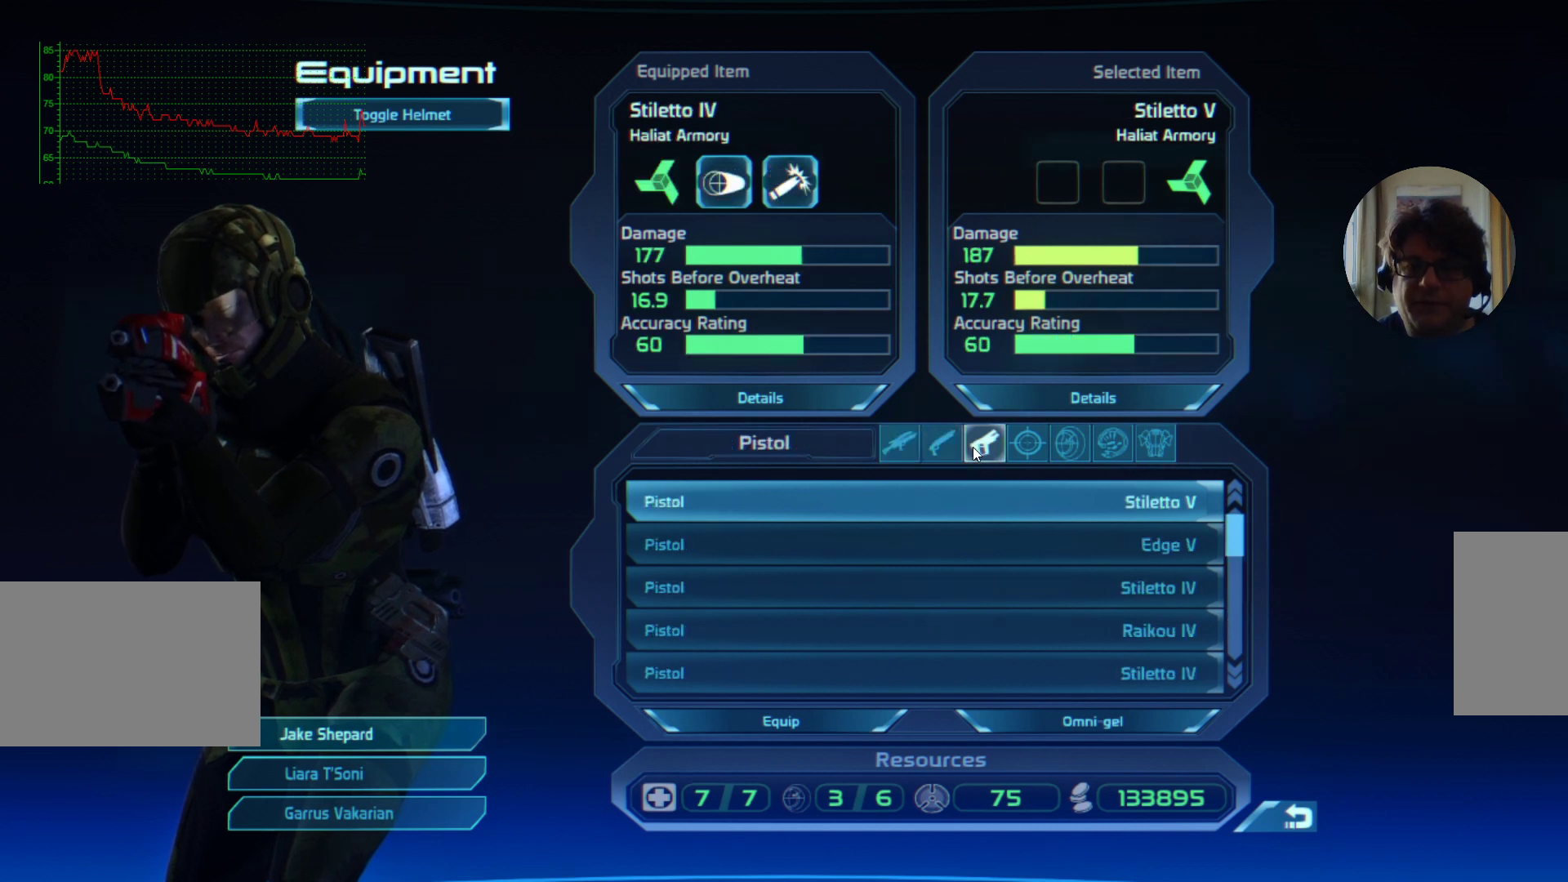
{"keys": [], "mouse": [], "events": []}
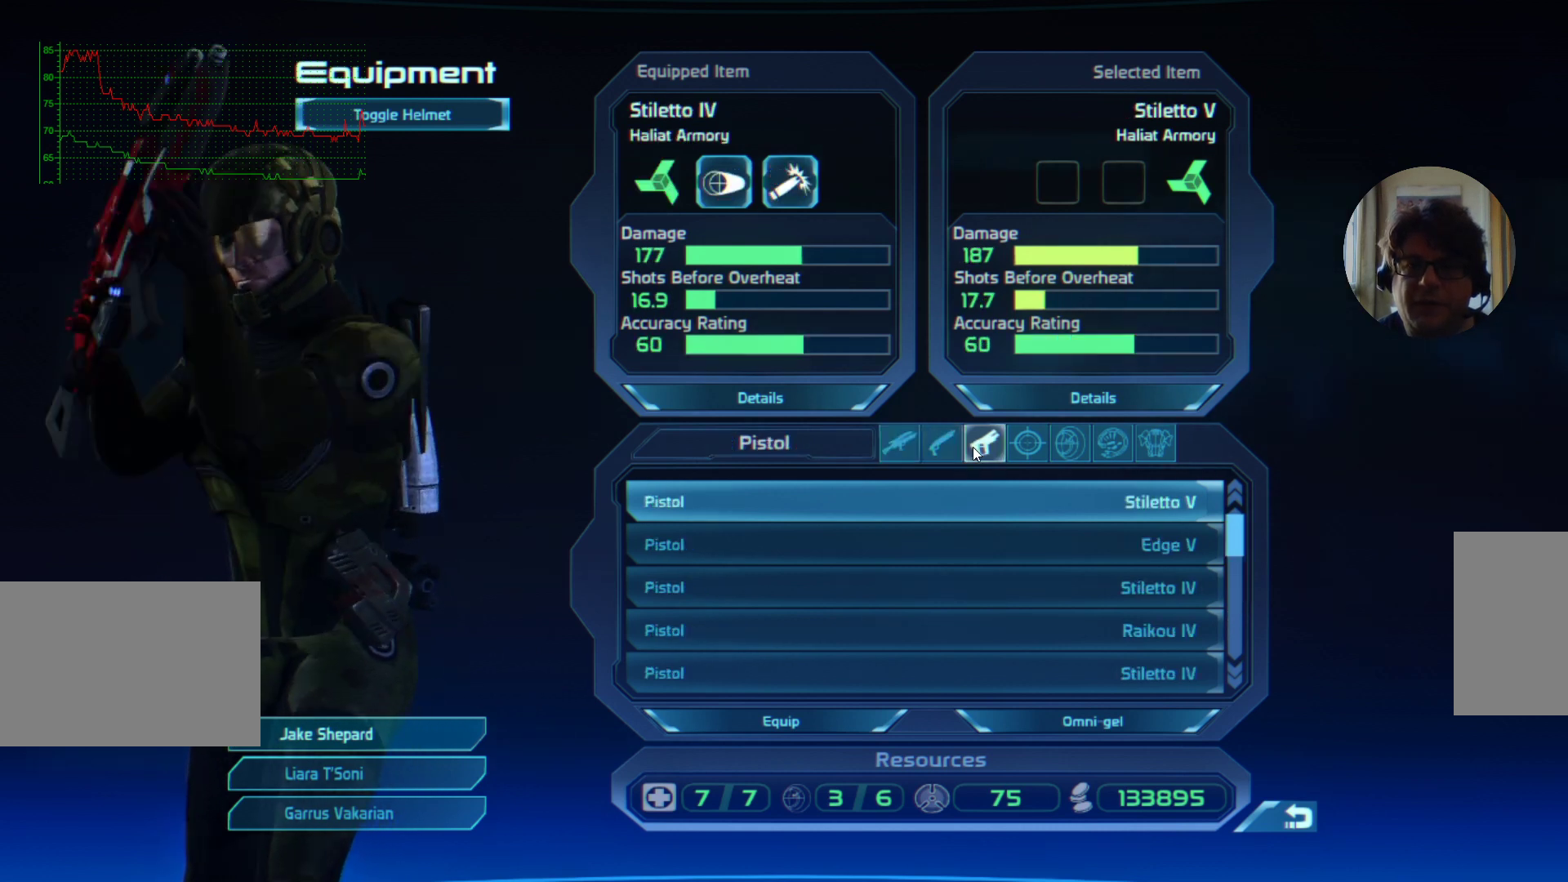
{"keys": [], "mouse": [], "events": []}
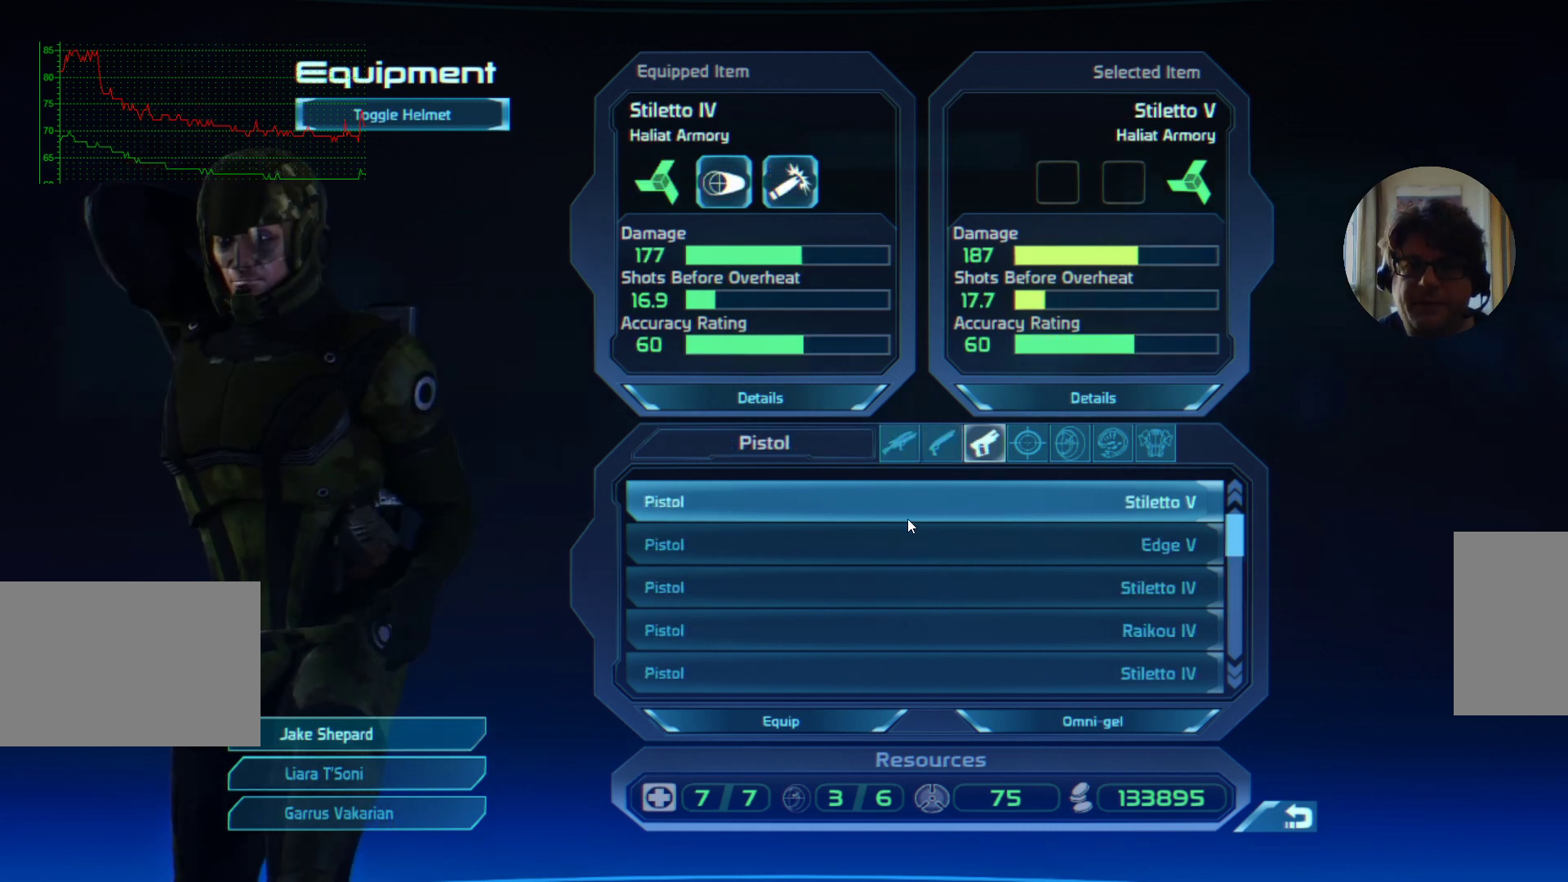
{"keys": [], "mouse": [], "events": [[334, "mouse_left", "down"], [467, "mouse_left", "up"]]}
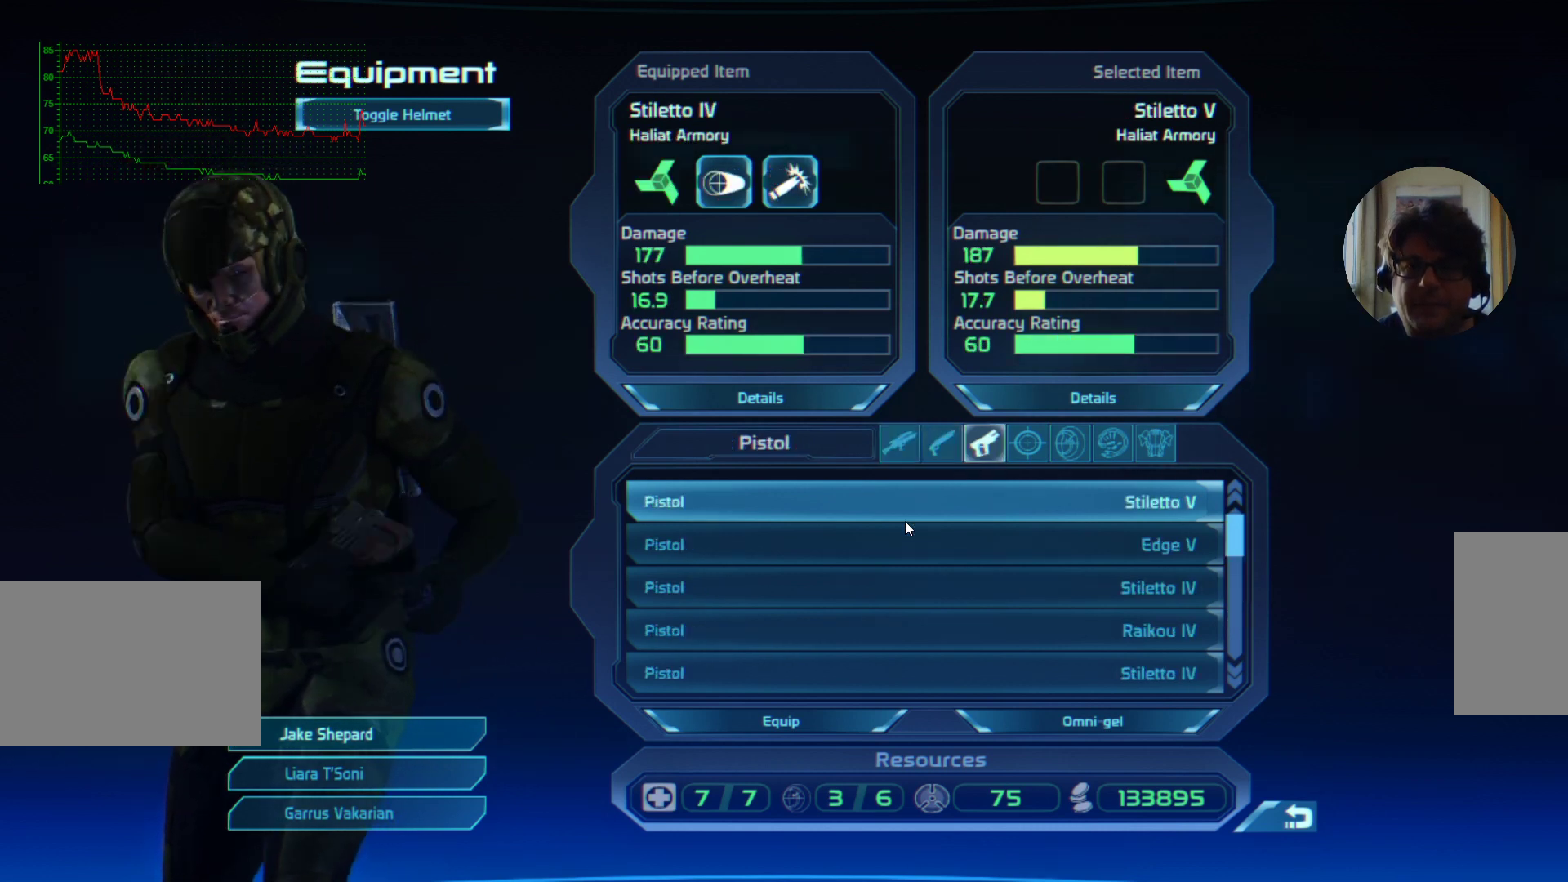
{"keys": [], "mouse": [], "events": []}
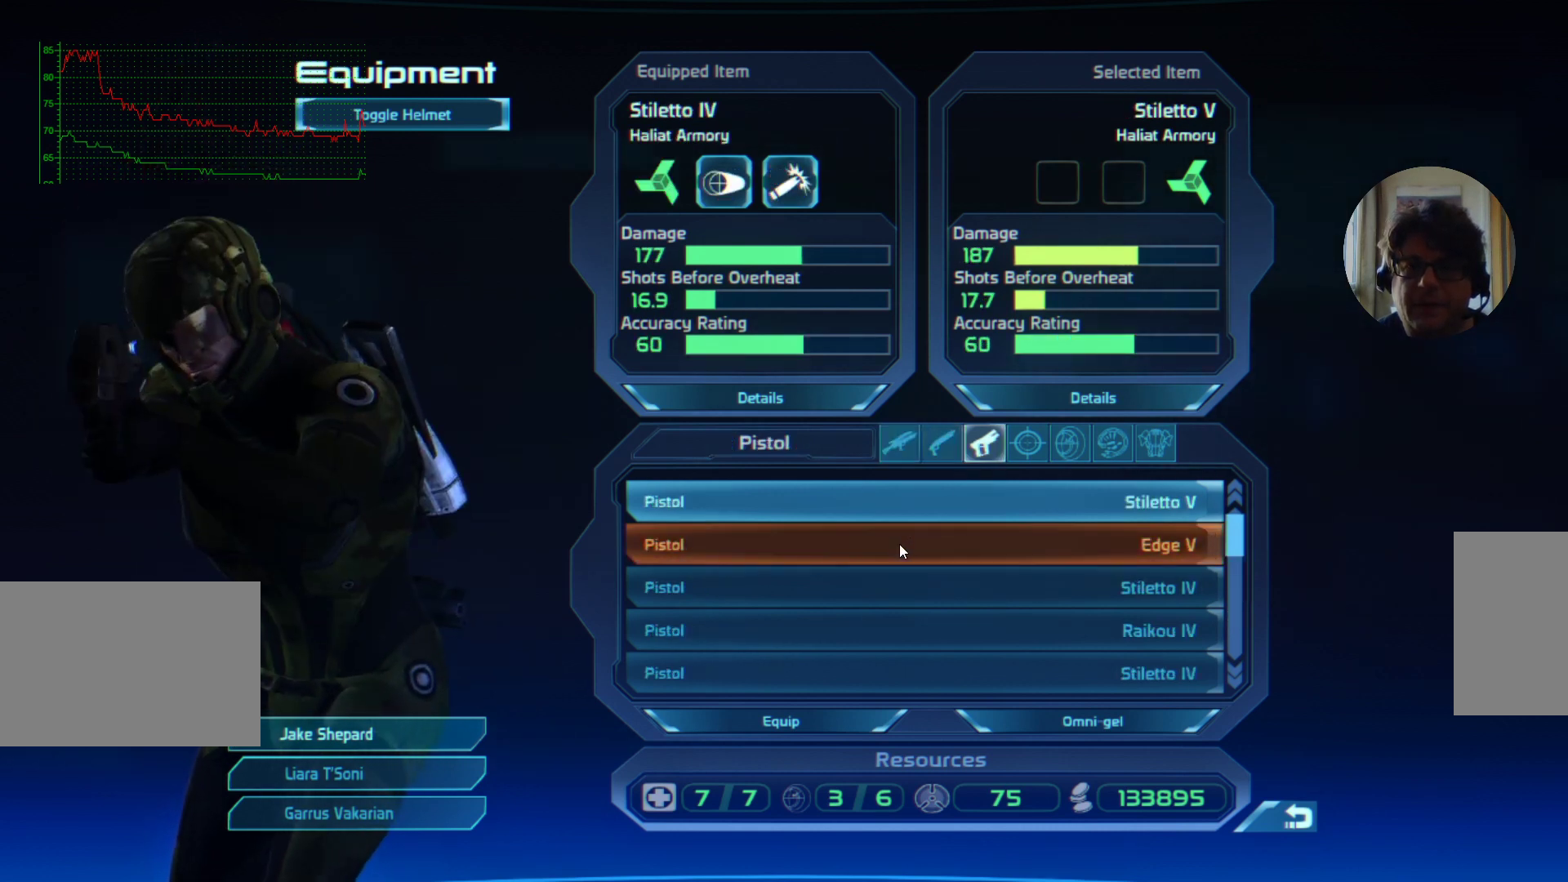
{"keys": [], "mouse": [], "events": []}
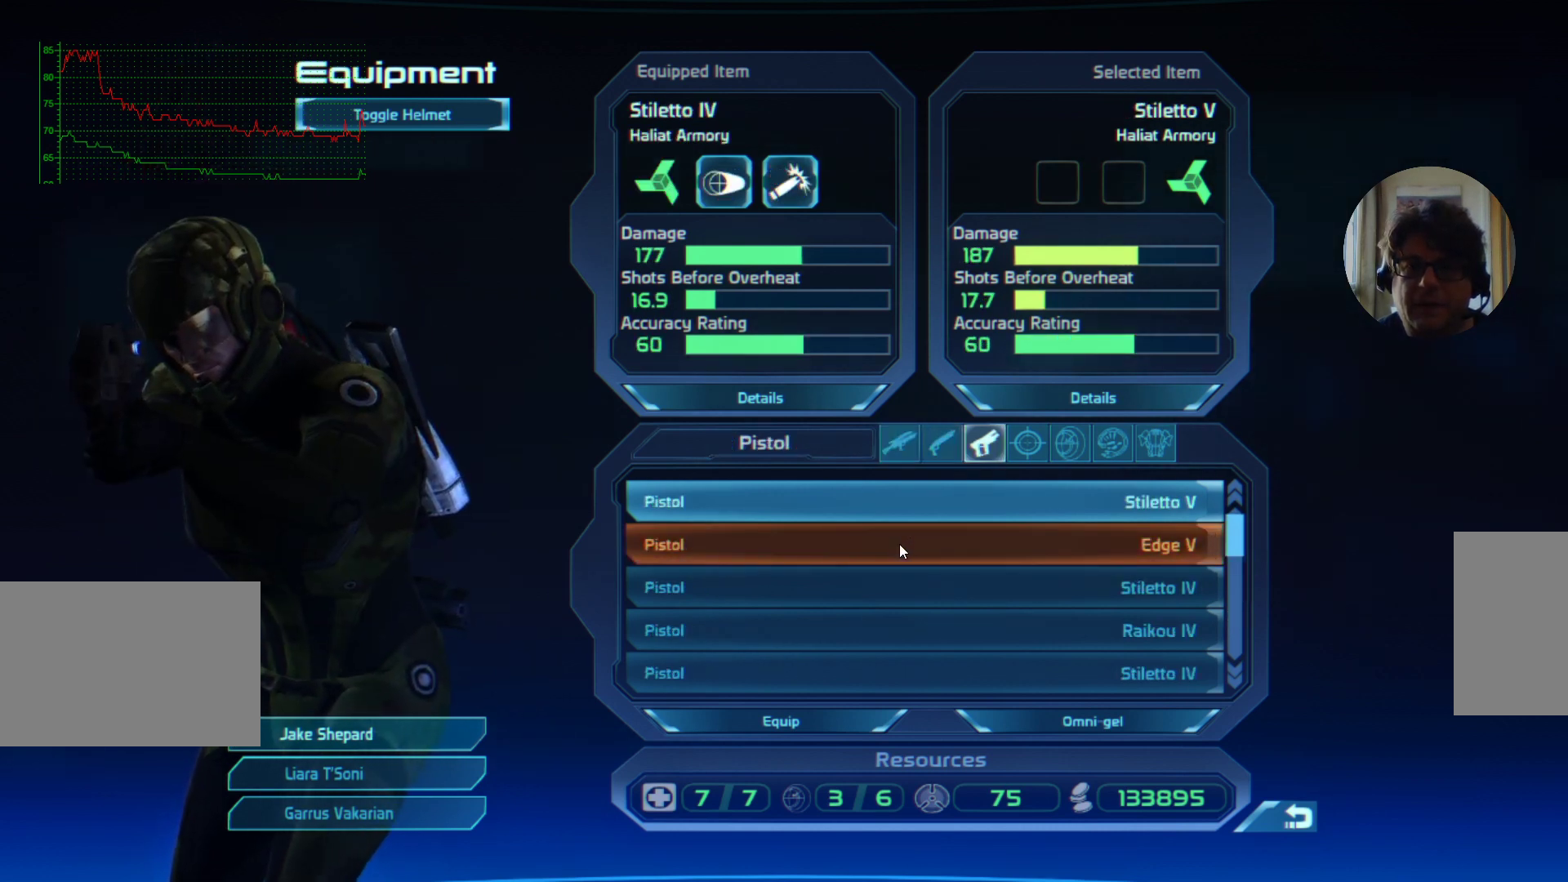
{"keys": [], "mouse": [], "events": []}
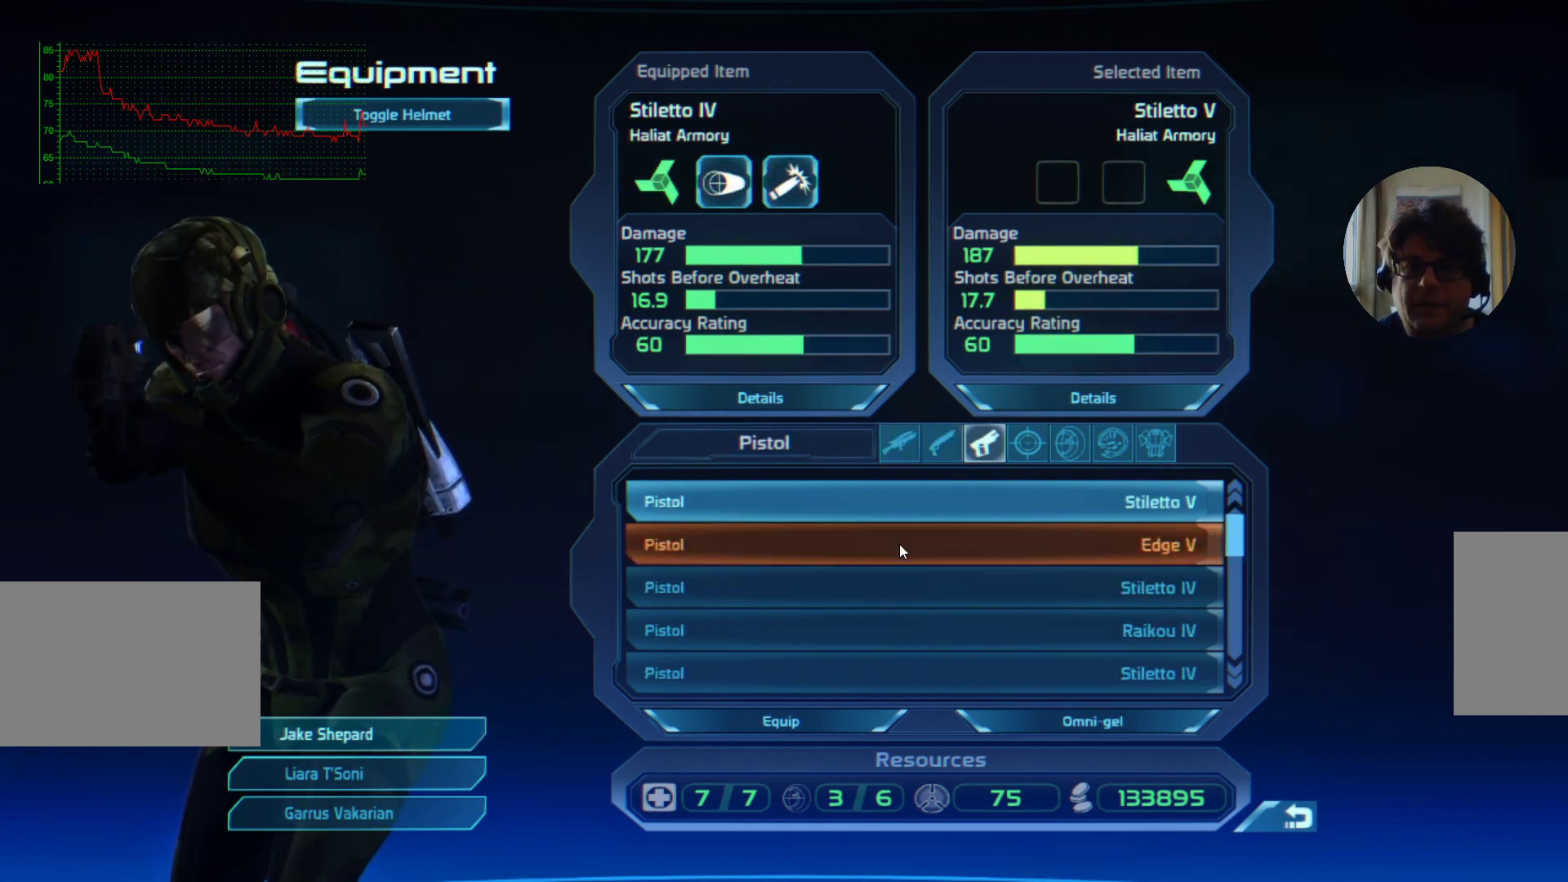
{"keys": [], "mouse": [], "events": []}
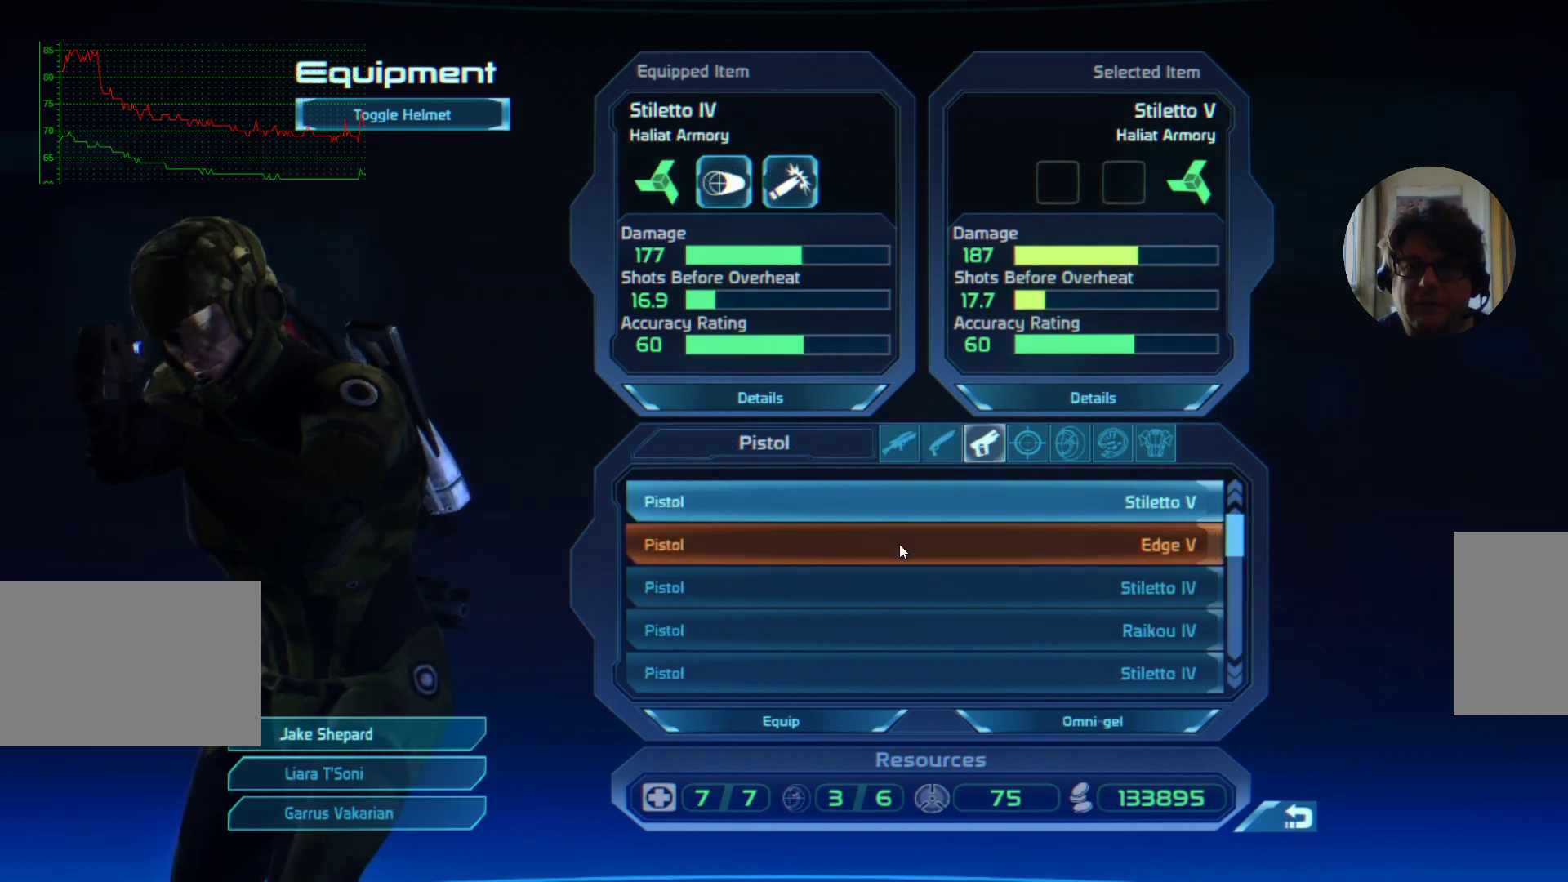
{"keys": [], "mouse": [], "events": []}
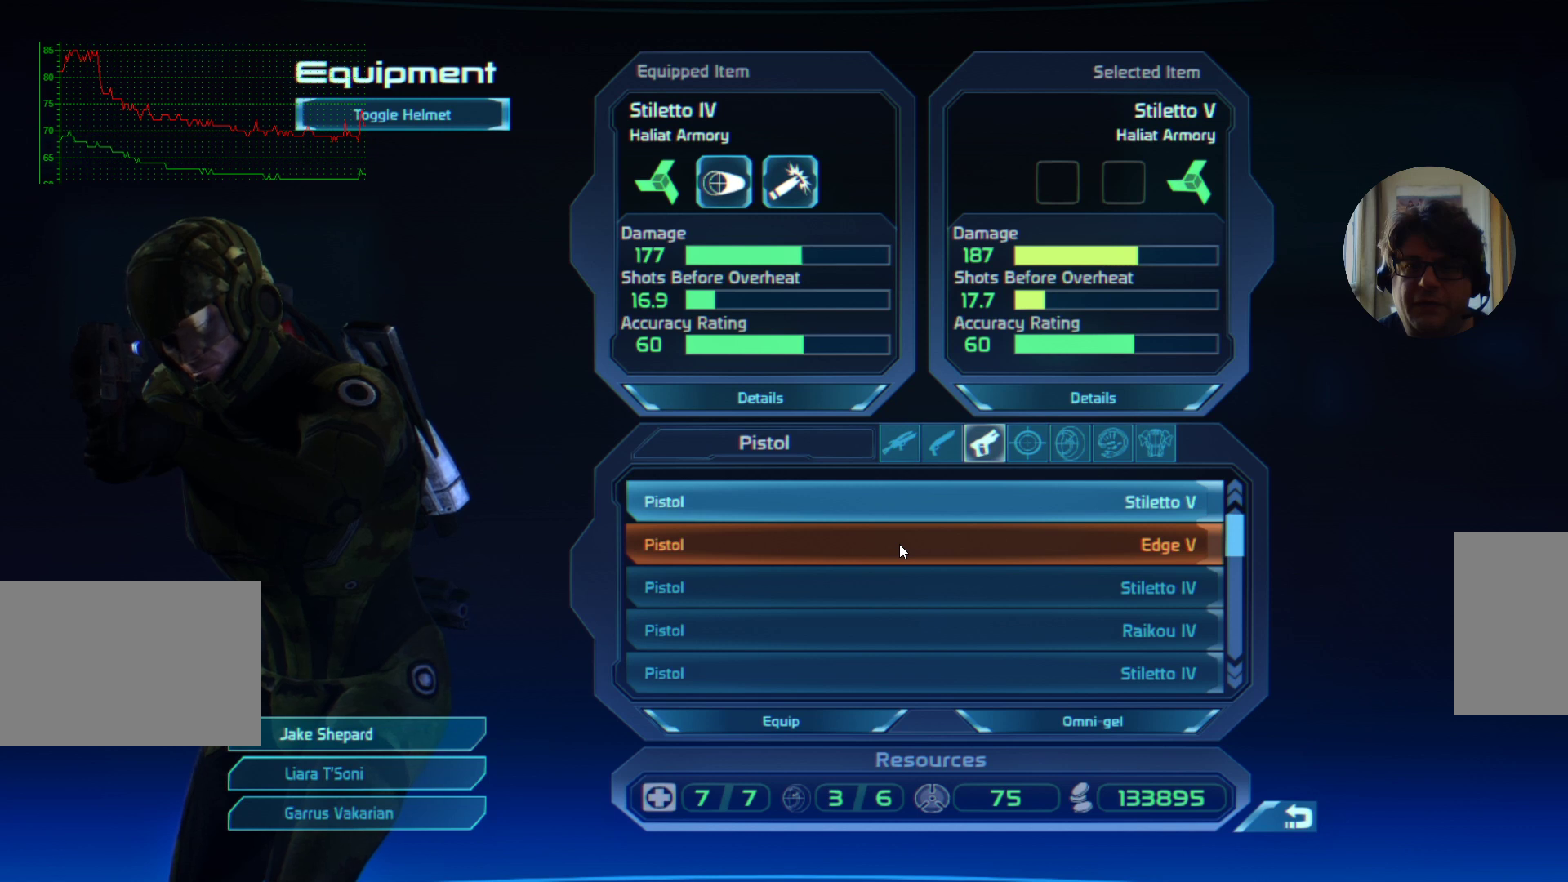
{"keys": [], "mouse": [], "events": []}
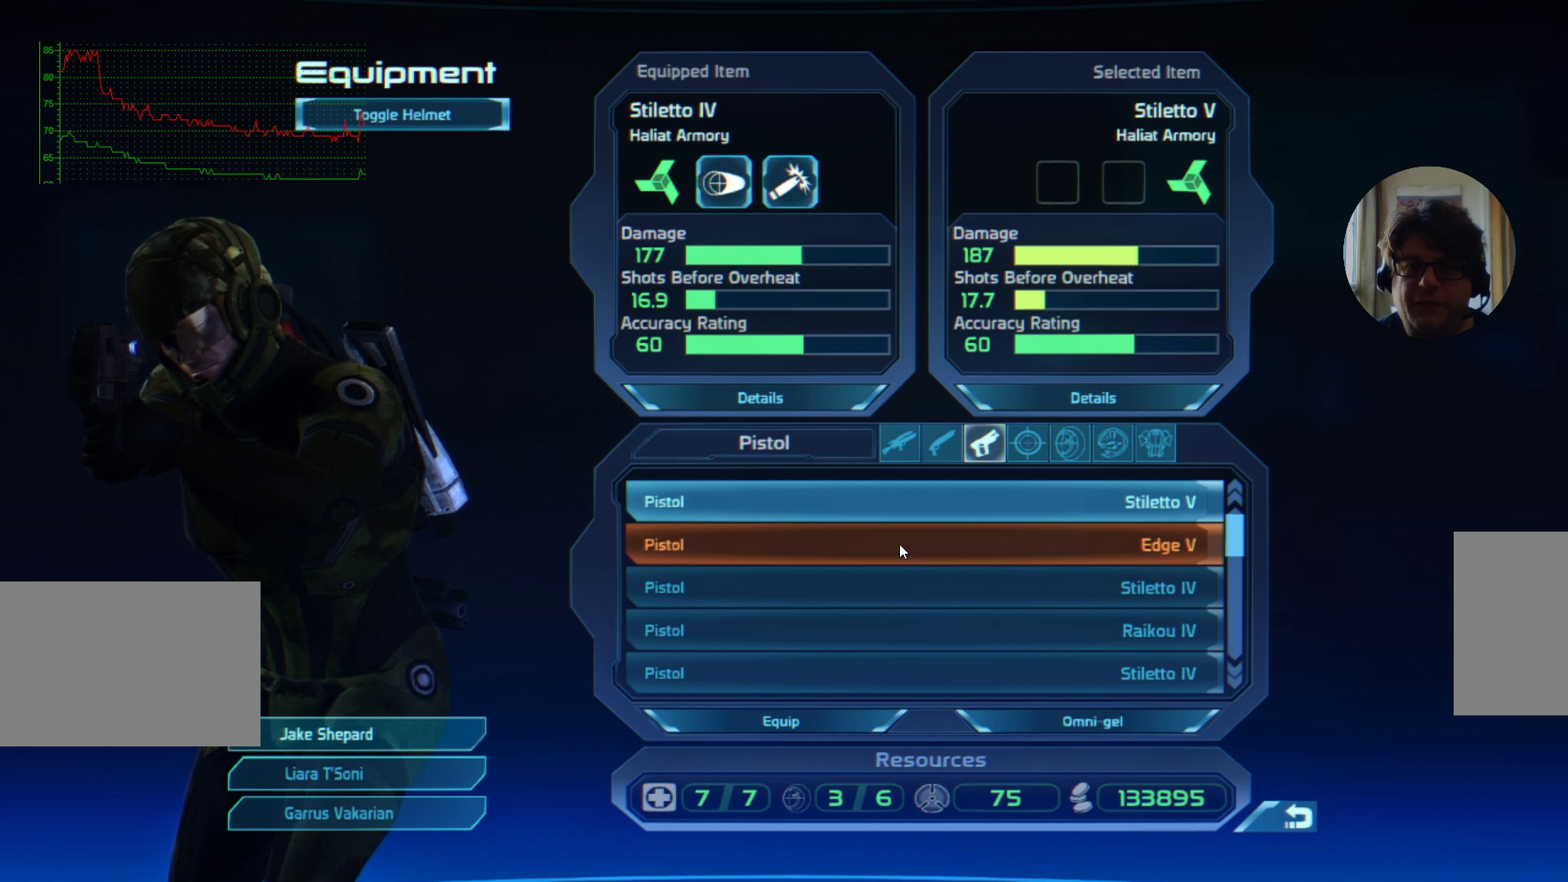
{"keys": [], "mouse": [], "events": []}
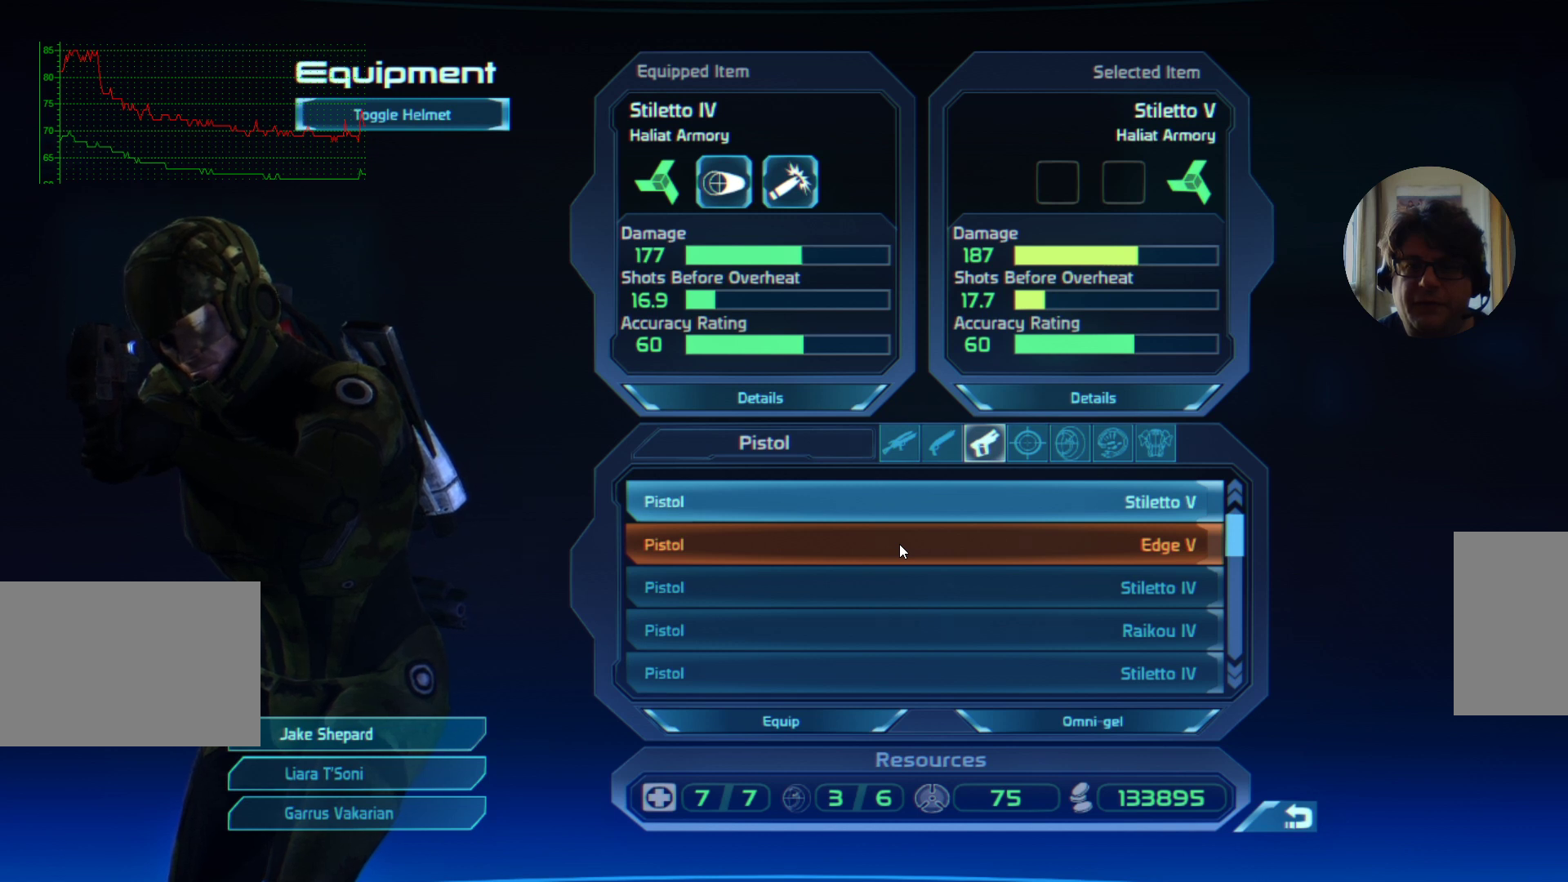
{"keys": [], "mouse": ["left"], "events": [[500, "mouse_left", "down"]]}
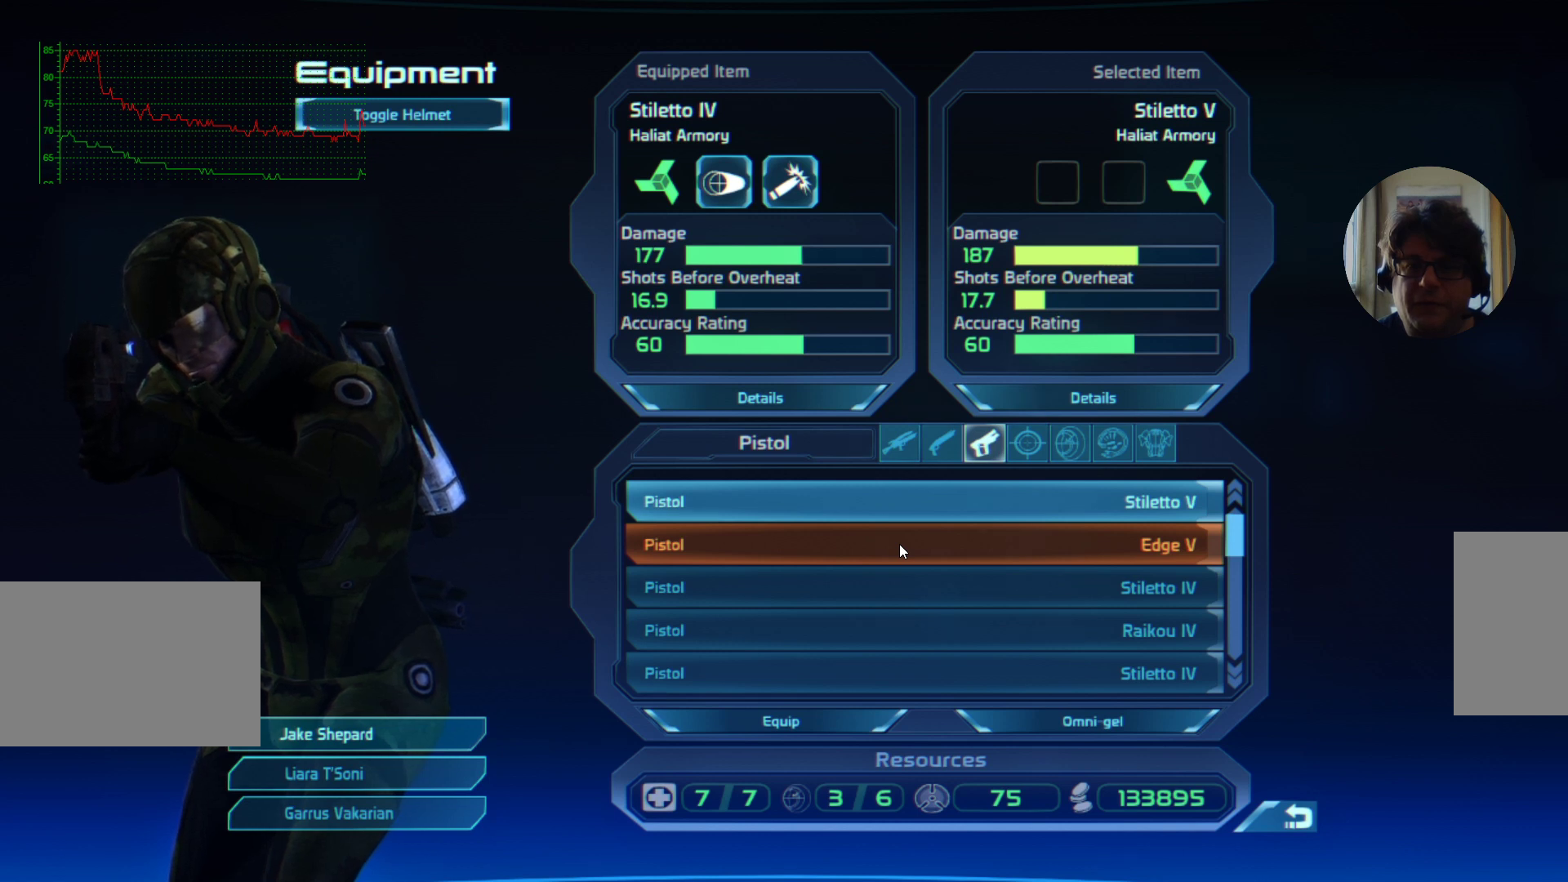
{"keys": [], "mouse": [], "events": [[134, "mouse_left", "up"]]}
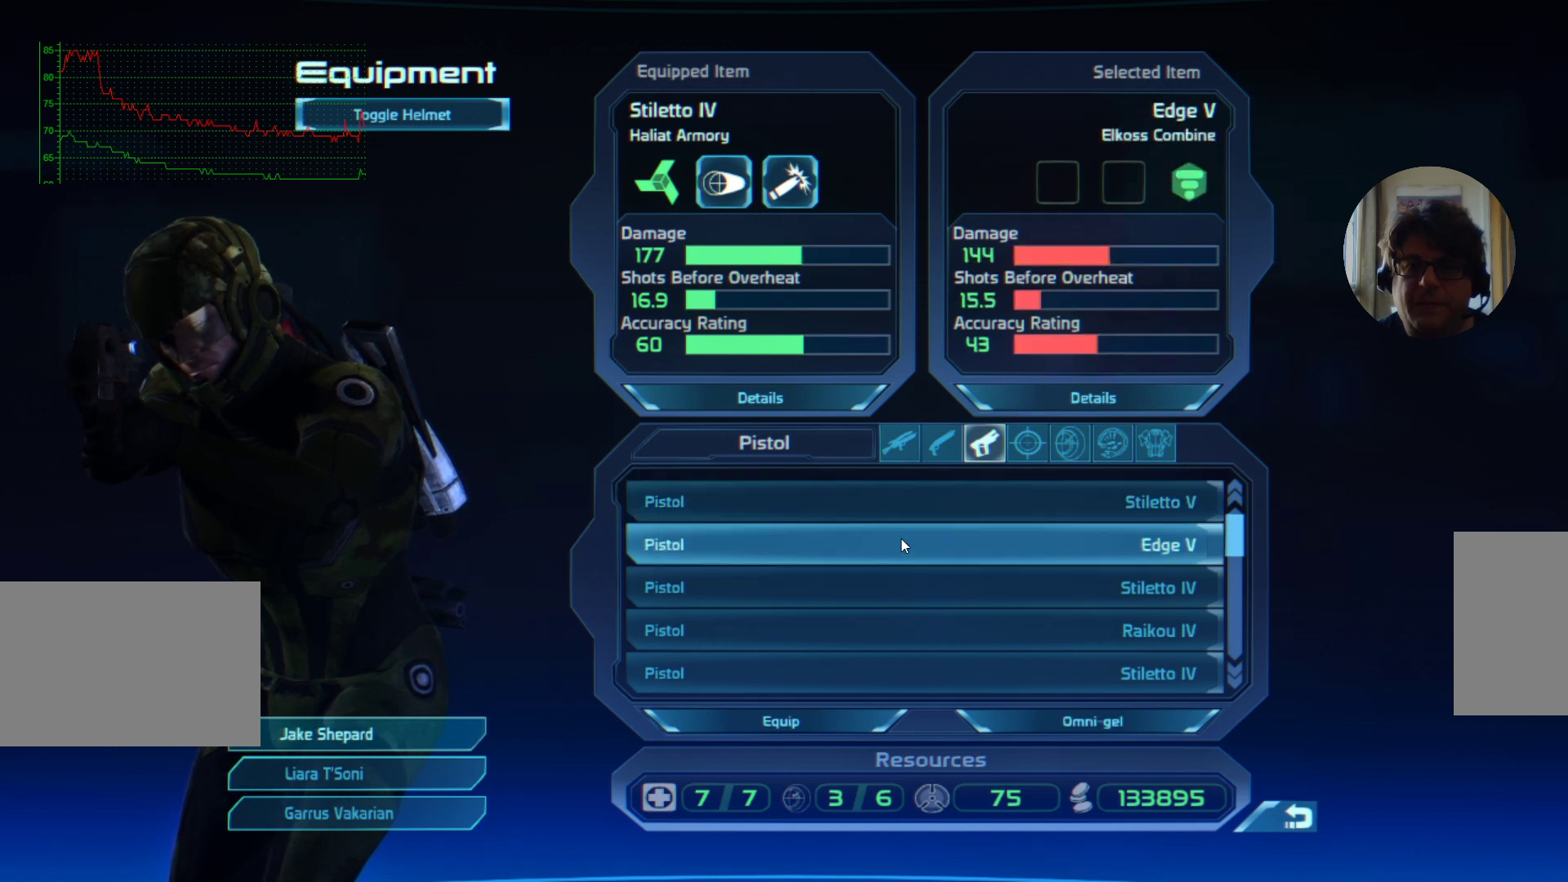
{"keys": [], "mouse": ["left"], "events": [[500, "mouse_left", "down"]]}
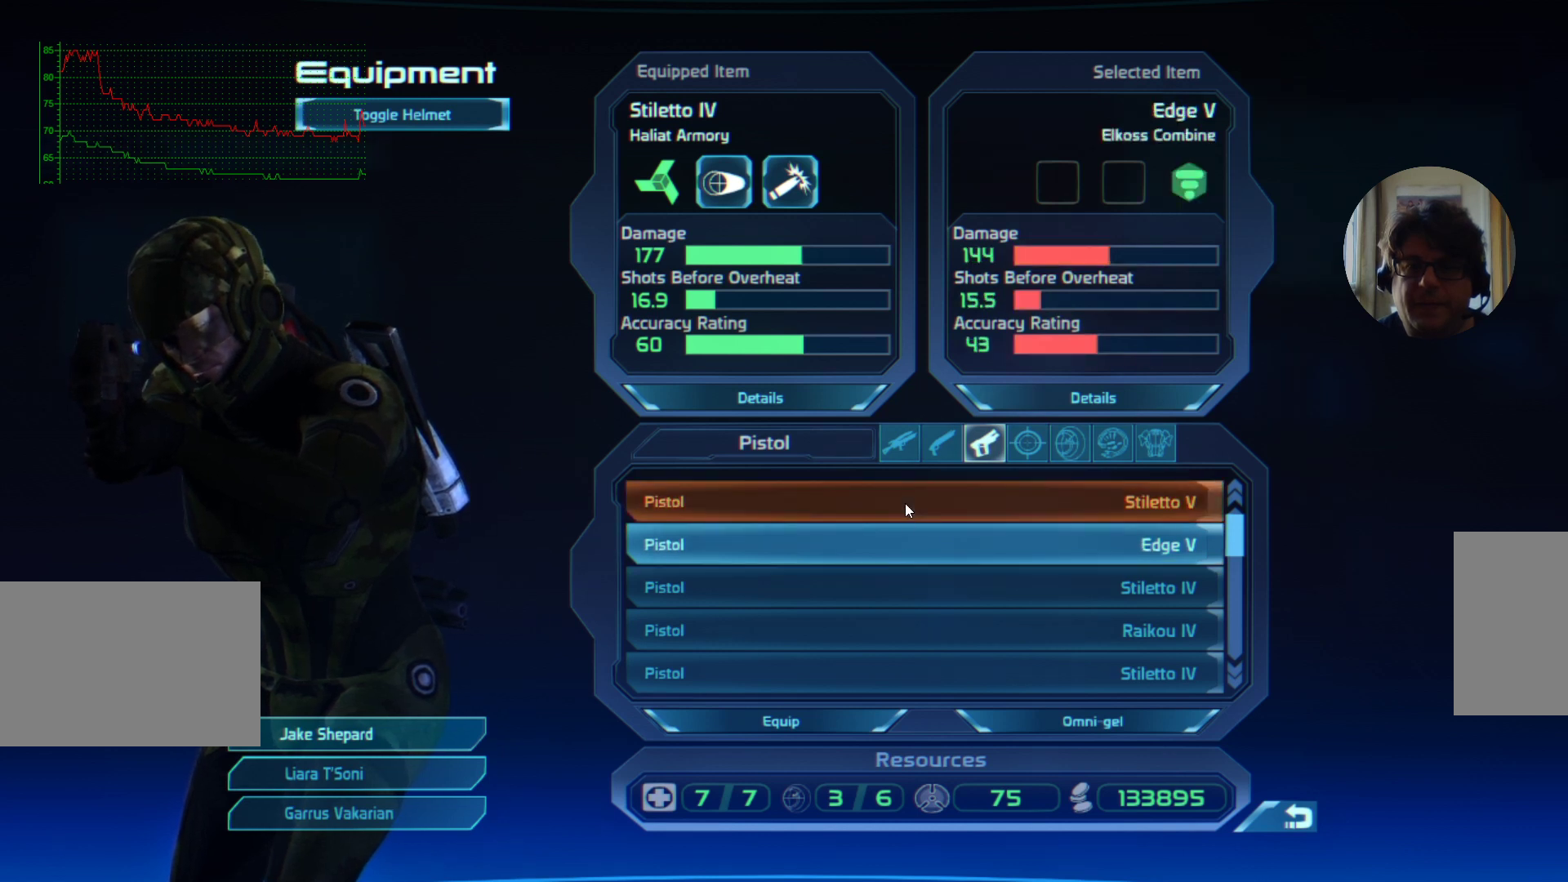
{"keys": [], "mouse": [], "events": [[100, "mouse_left", "up"]]}
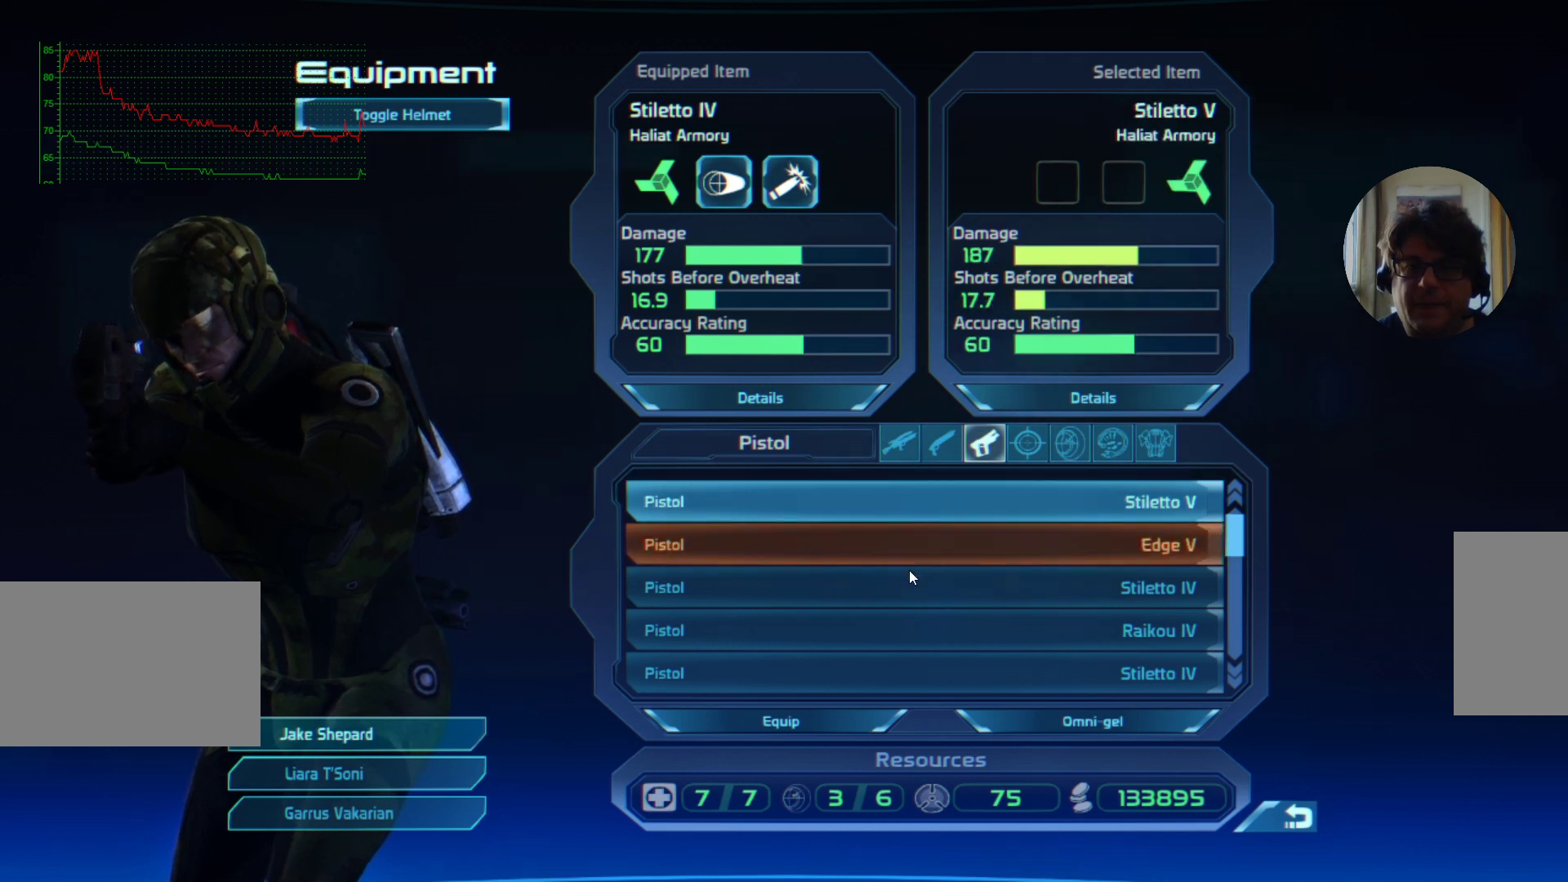
{"keys": [], "mouse": [], "events": [[234, "mouse_left", "down"], [367, "mouse_left", "up"]]}
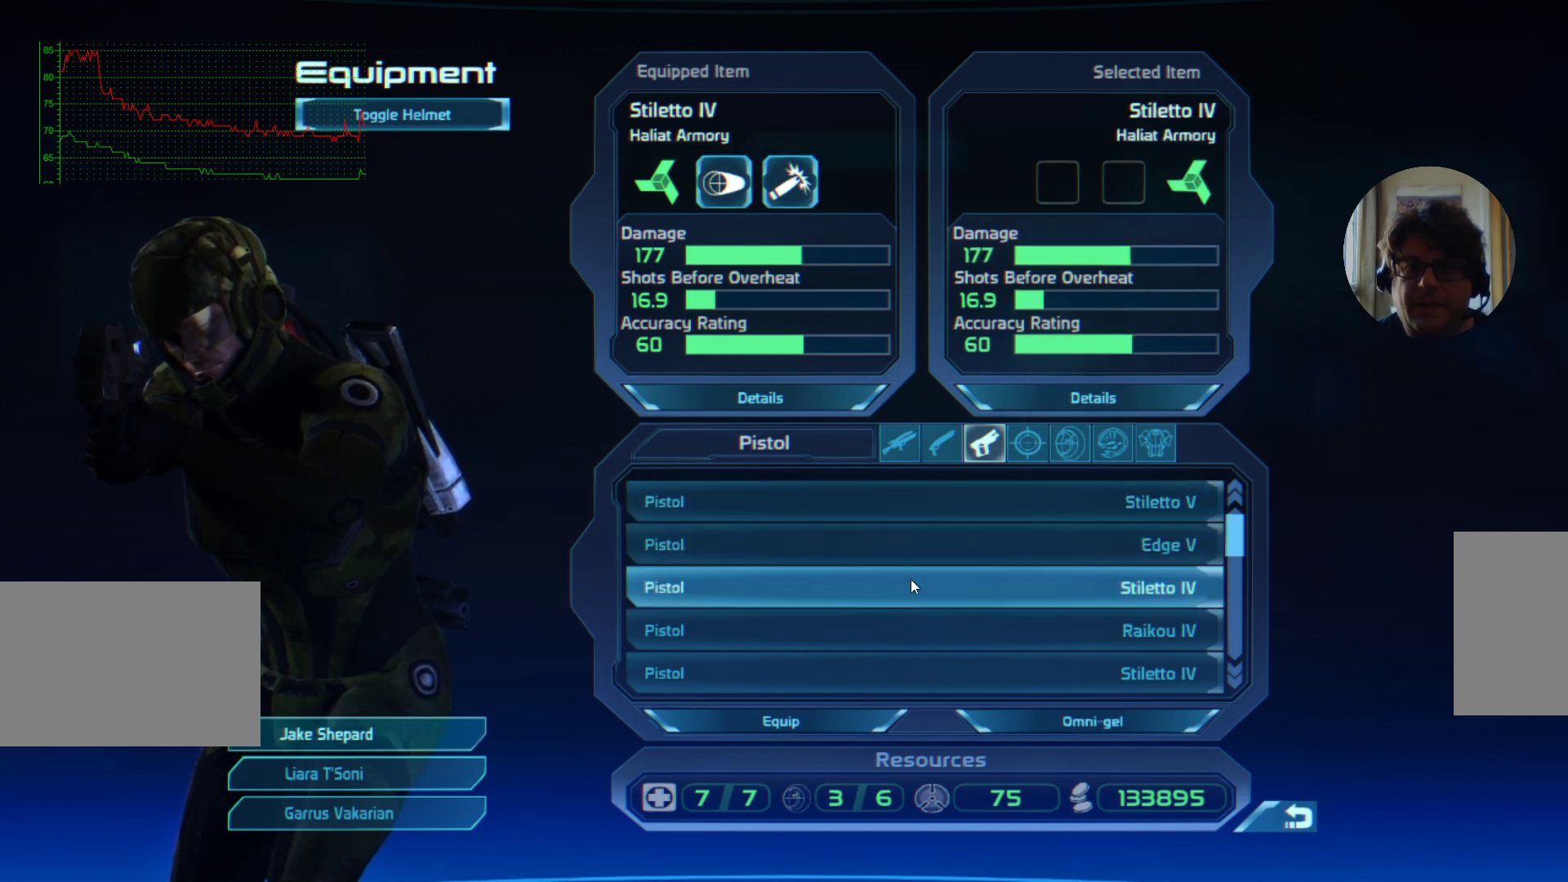
{"keys": [], "mouse": [], "events": []}
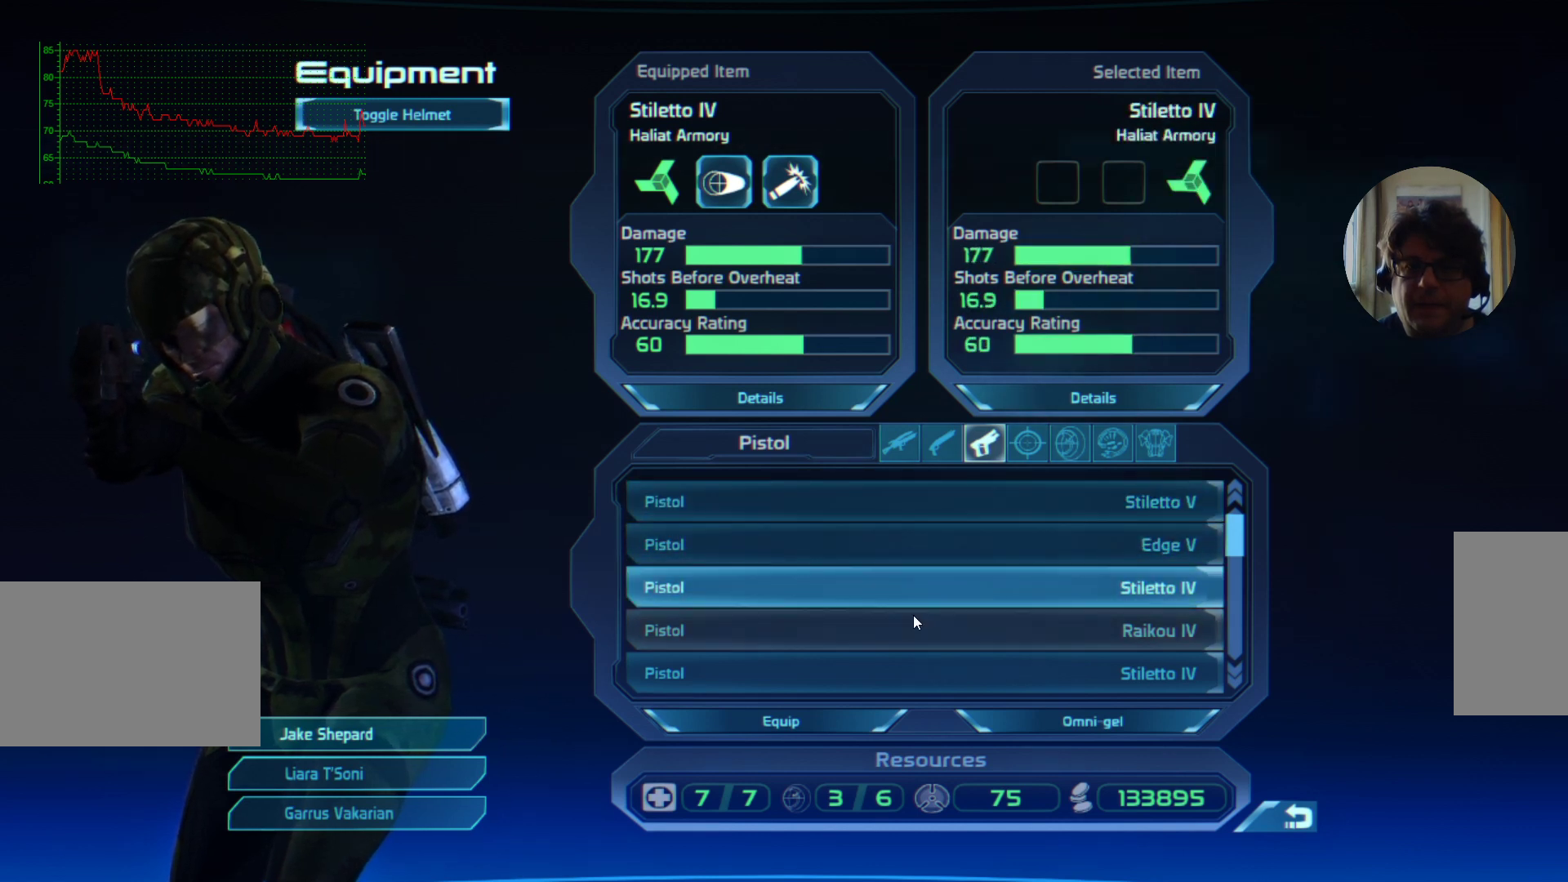
{"keys": [], "mouse": [], "events": []}
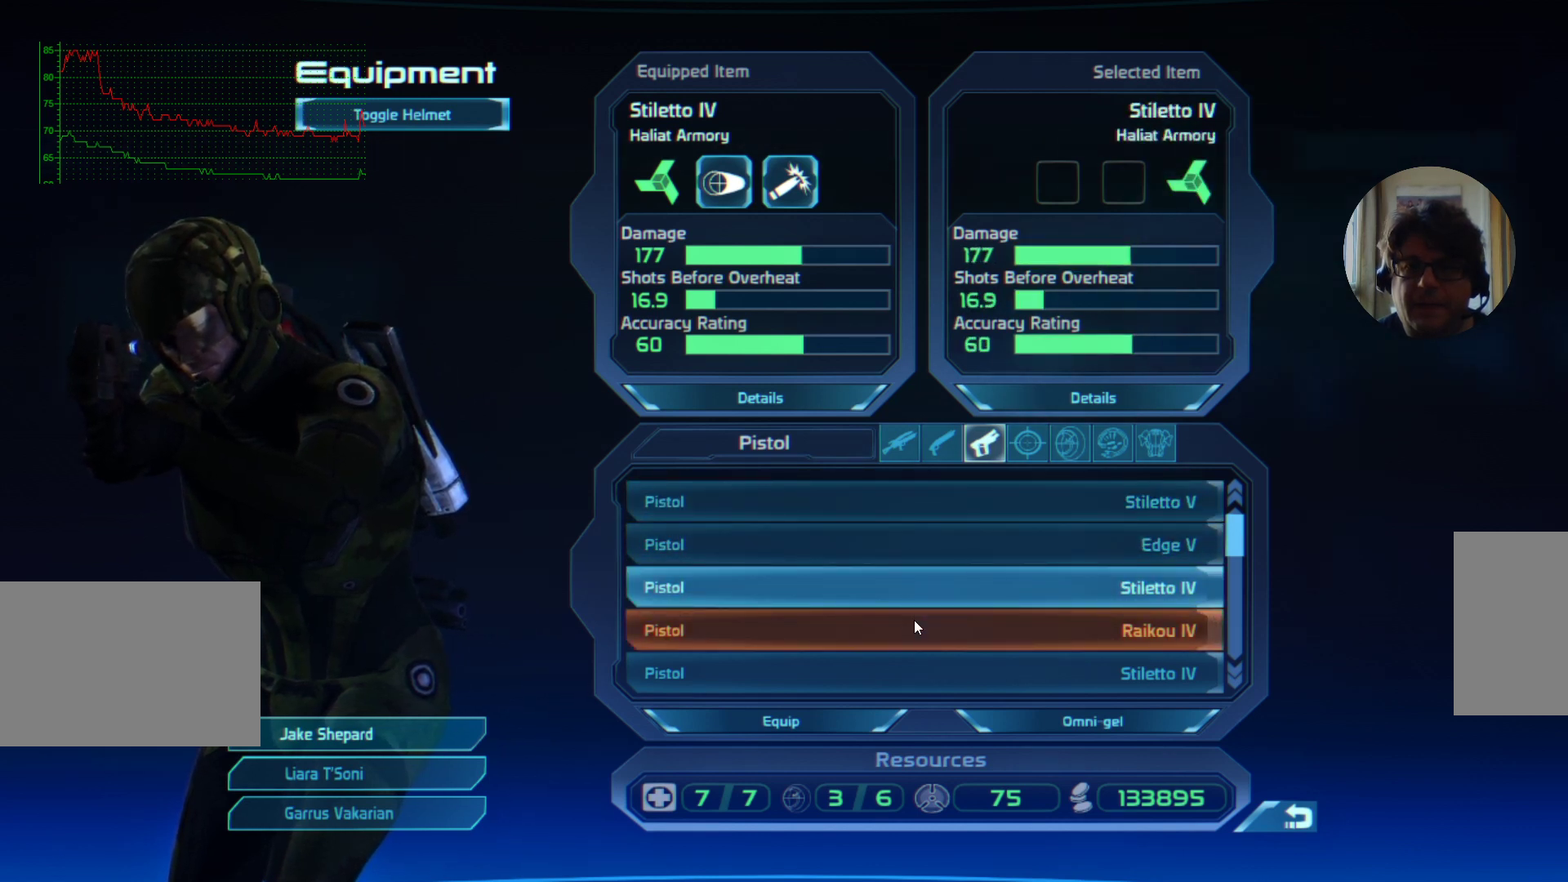
{"keys": [], "mouse": [], "events": [[34, "mouse_left", "down"], [134, "mouse_left", "up"]]}
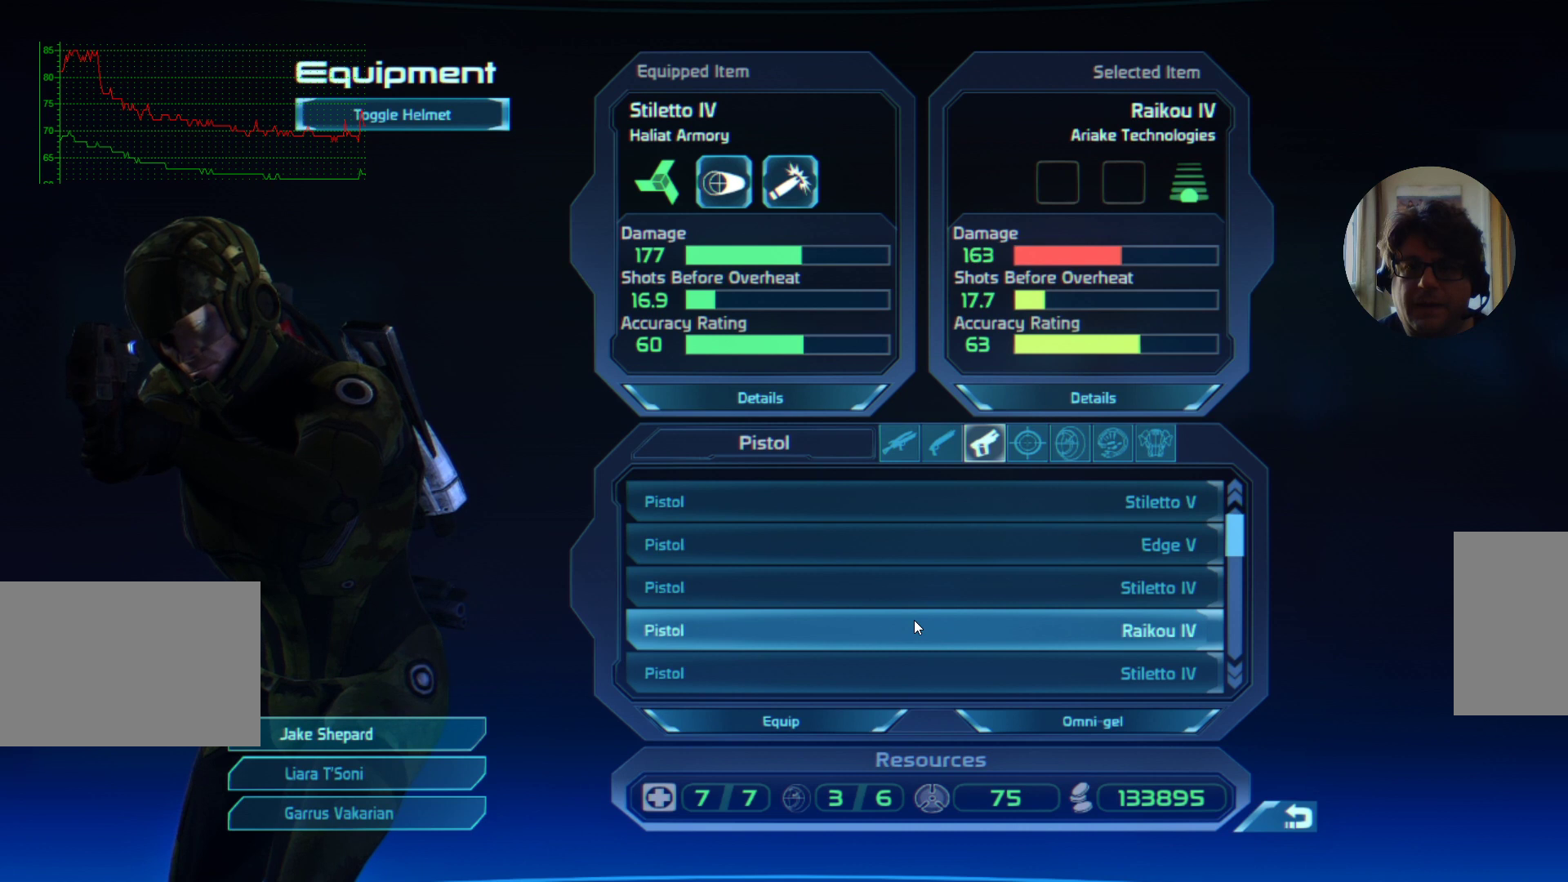
{"keys": [], "mouse": [], "events": []}
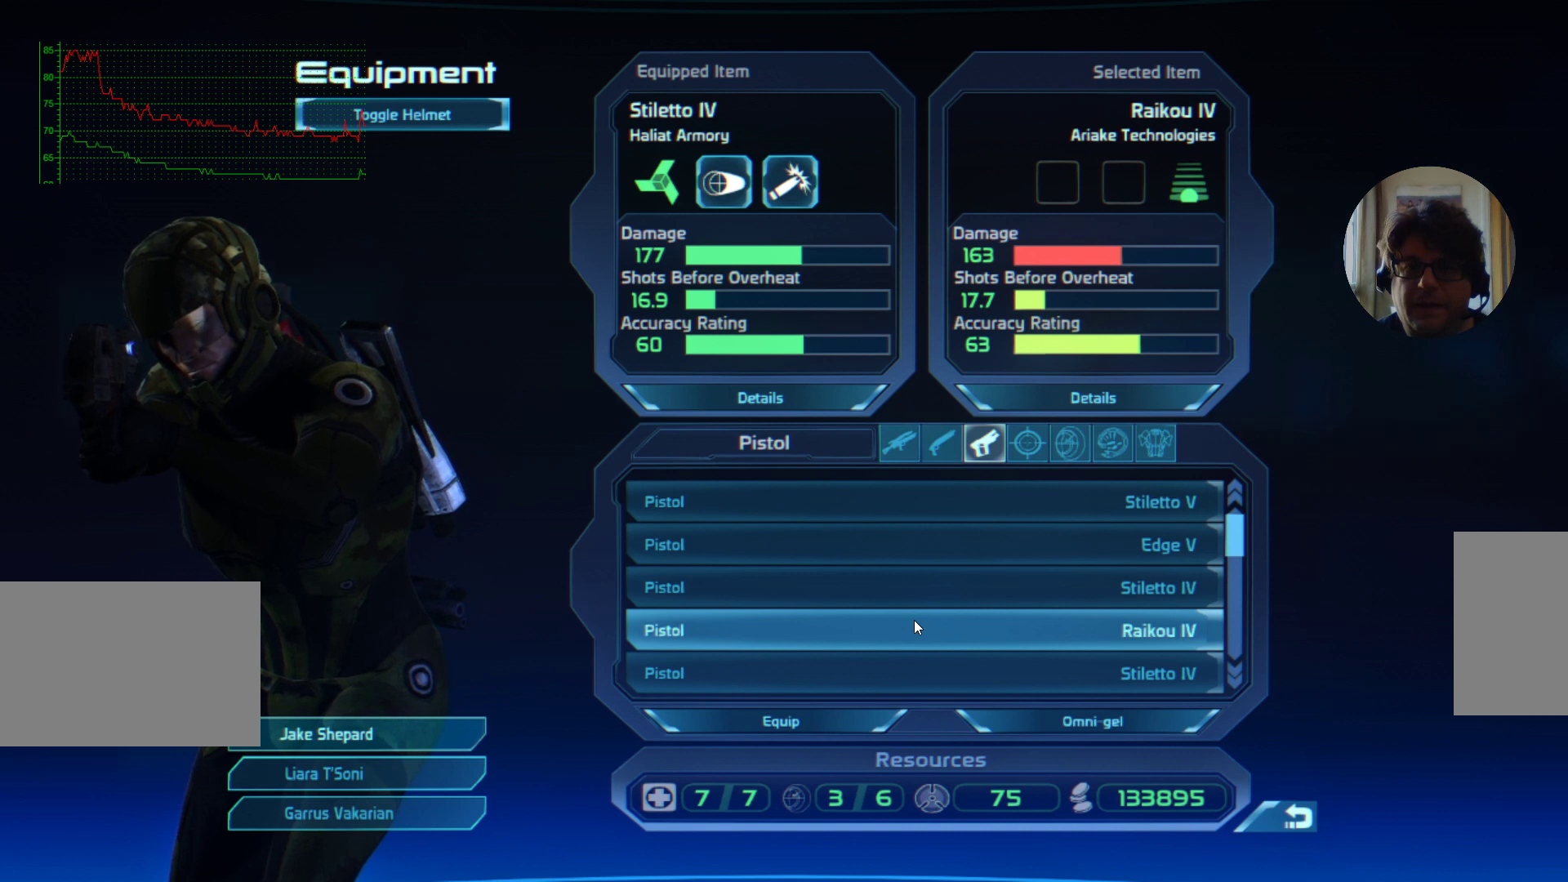
{"keys": [], "mouse": [], "events": []}
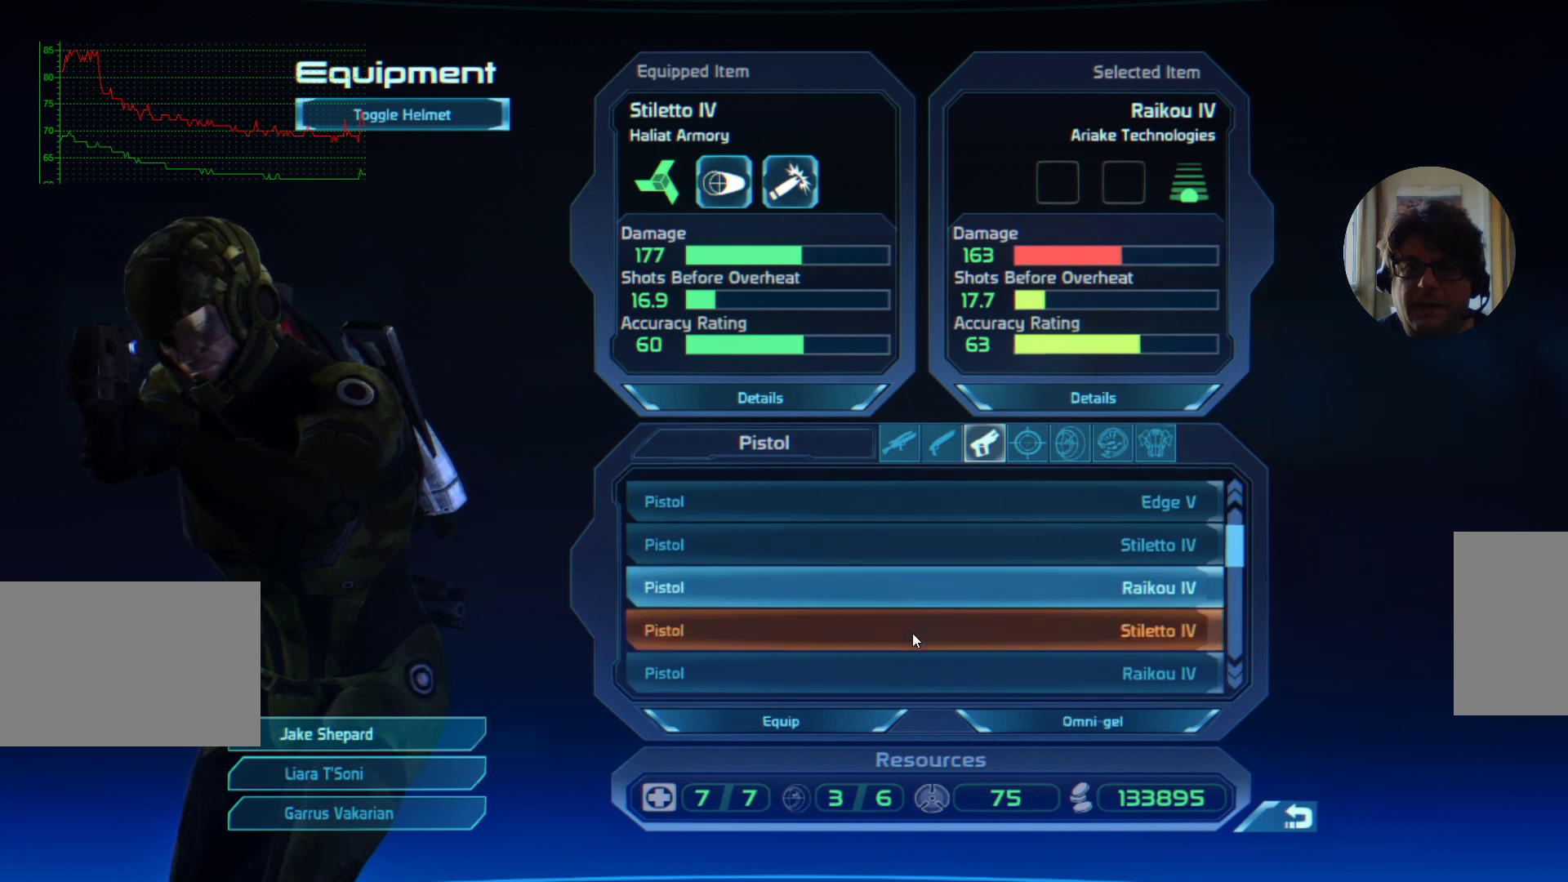
{"keys": [], "mouse": [], "events": [[100, "mouse_left", "down"], [200, "mouse_left", "up"]]}
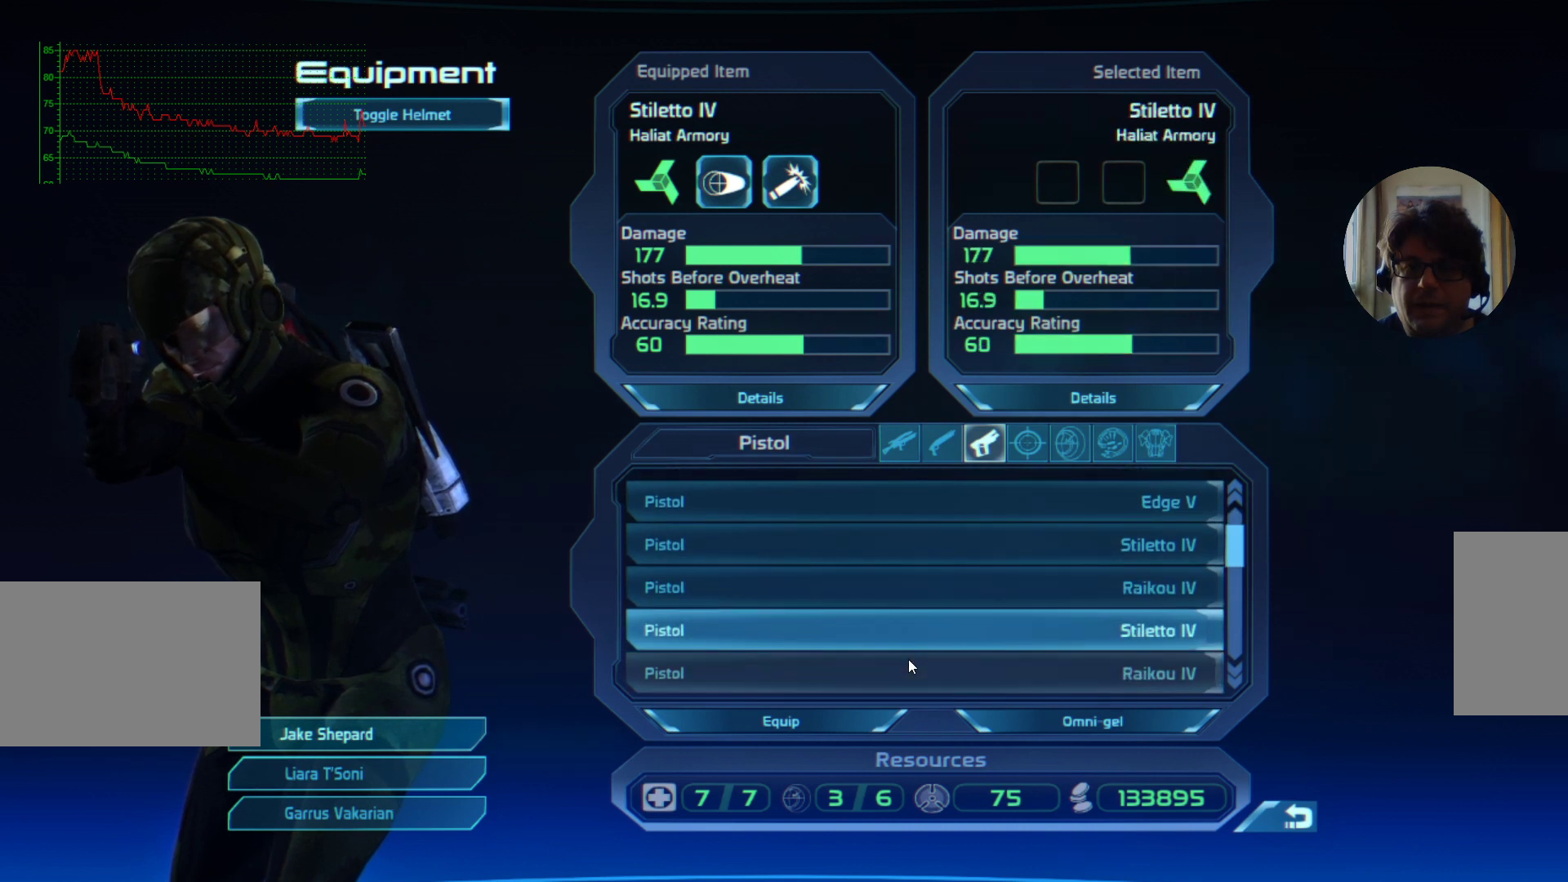
{"keys": [], "mouse": [], "events": [[167, "mouse_left", "down"], [267, "mouse_left", "up"]]}